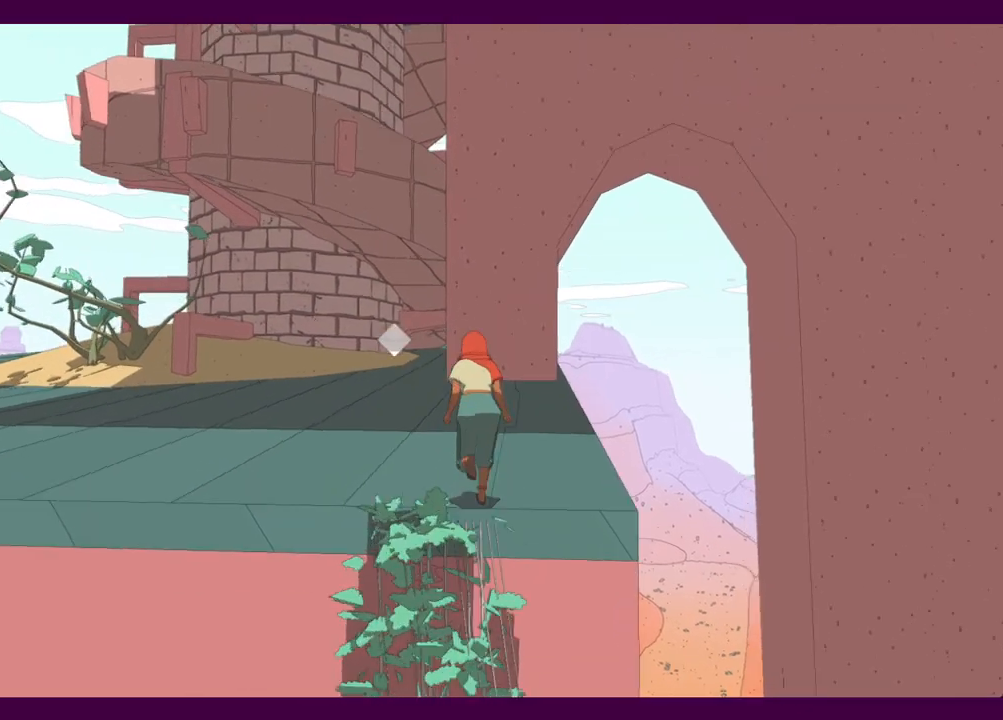
Gameplay with keyboard and mouse; each line is a JSON object with the keys and mouse buttons held at the frame after it. "events" lists presses ("down") and releases ("up") of "1", "2", "3", "4", "5", "a", "alt", "c", "ctrl", "d", "e", "f", "q", "r", "s", "shift", "space", "v", "w", "x", "z", "mouse_left", "mouse_middle", "mouse_right", "mouse_wheel_up" and "mouse_wheel_down" between this image and that frame as [ms after this image, input, new state], when the widget could be followed in between. "mouse_left", "mouse_middle", "mouse_right", "mouse_wheel_up", "mouse_wheel_down" = the "left", "middle", "right", "wheel_up", "wheel_down" buttons of the "mouse" list. No other keys are recorded. Mouse movement is not recorded.
{"keys": ["w"], "mouse": [], "events": []}
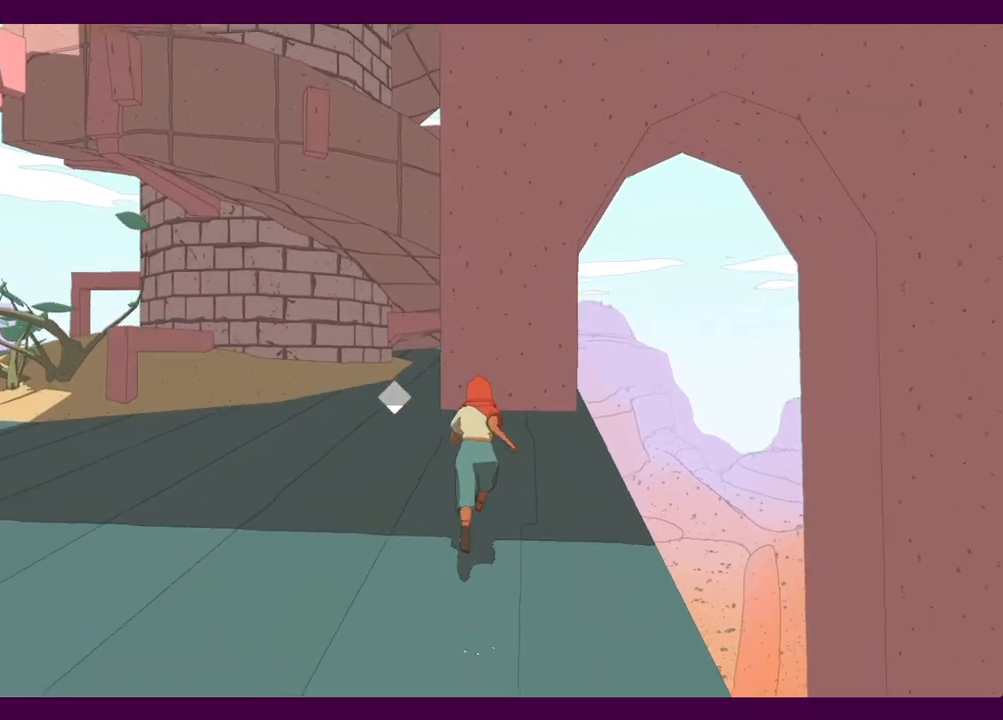
{"keys": ["shift", "w"], "mouse": [], "events": [[367, "shift", "down"]]}
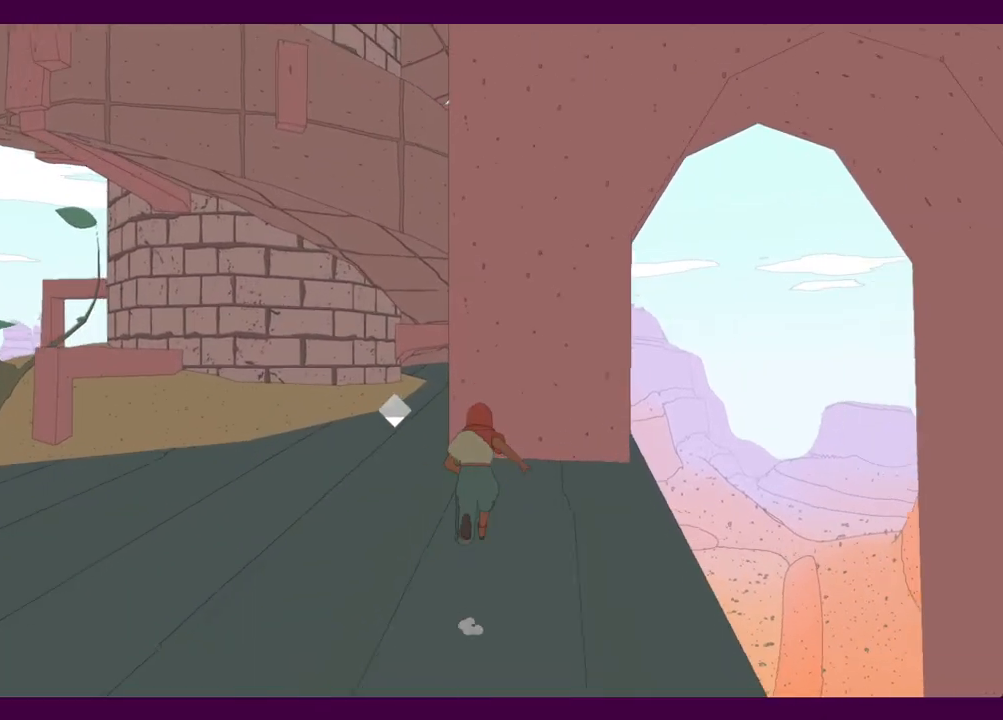
{"keys": ["w"], "mouse": [], "events": [[50, "space", "down"], [100, "shift", "up"], [100, "space", "up"]]}
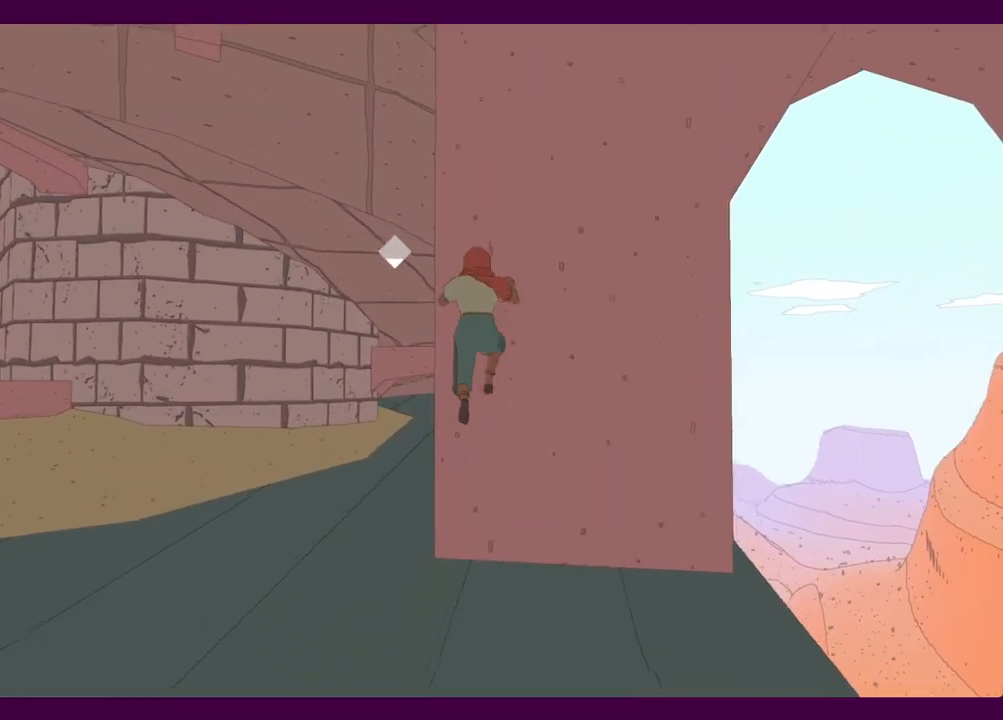
{"keys": ["w"], "mouse": [], "events": [[250, "w", "up"], [300, "space", "down"], [484, "space", "up"], [484, "w", "down"]]}
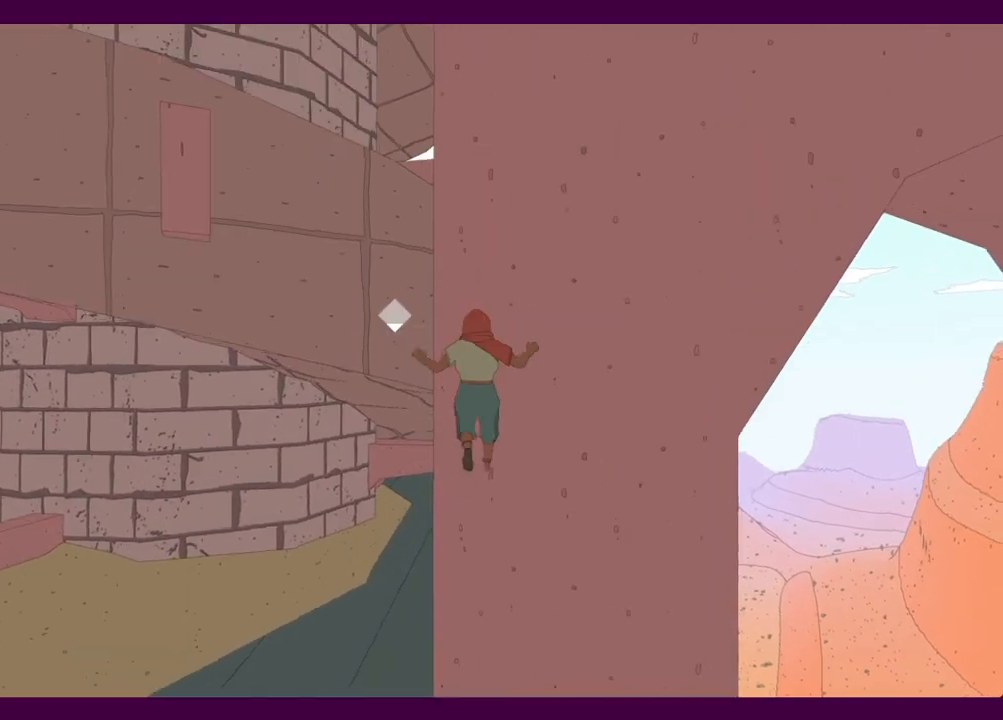
{"keys": ["space"], "mouse": [], "events": [[84, "w", "up"], [400, "space", "down"]]}
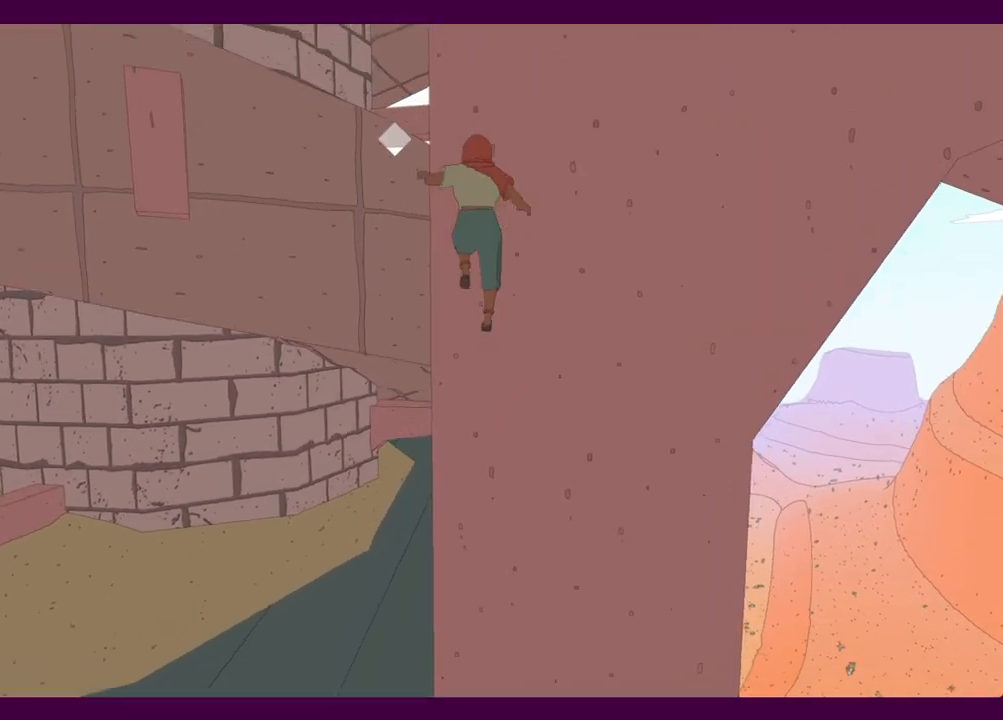
{"keys": [], "mouse": [], "events": [[50, "space", "up"], [100, "w", "down"], [184, "w", "up"]]}
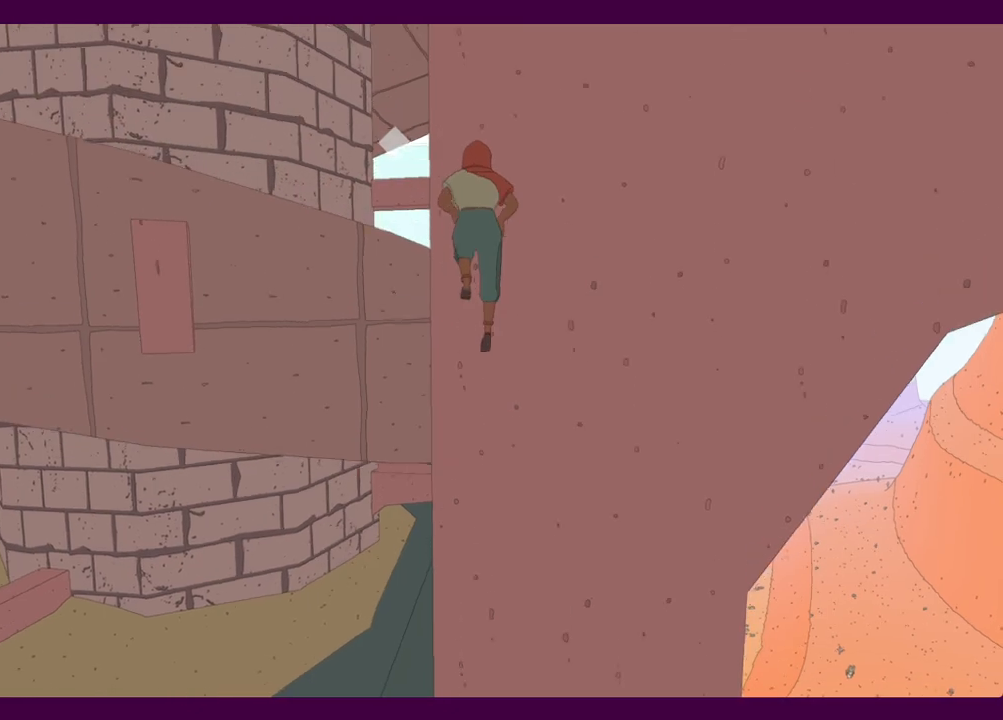
{"keys": ["a"], "mouse": [], "events": [[67, "space", "down"], [150, "w", "down"], [200, "space", "up"], [434, "w", "up"], [484, "a", "down"]]}
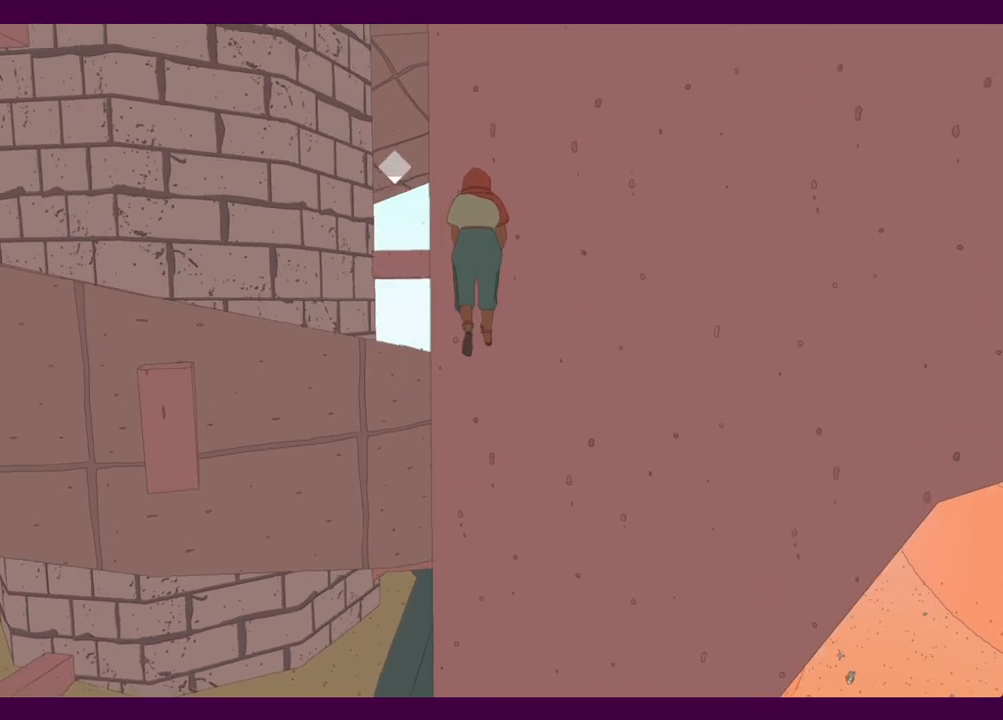
{"keys": ["a", "w"], "mouse": [], "events": [[84, "space", "down"], [167, "space", "up"], [267, "w", "down"]]}
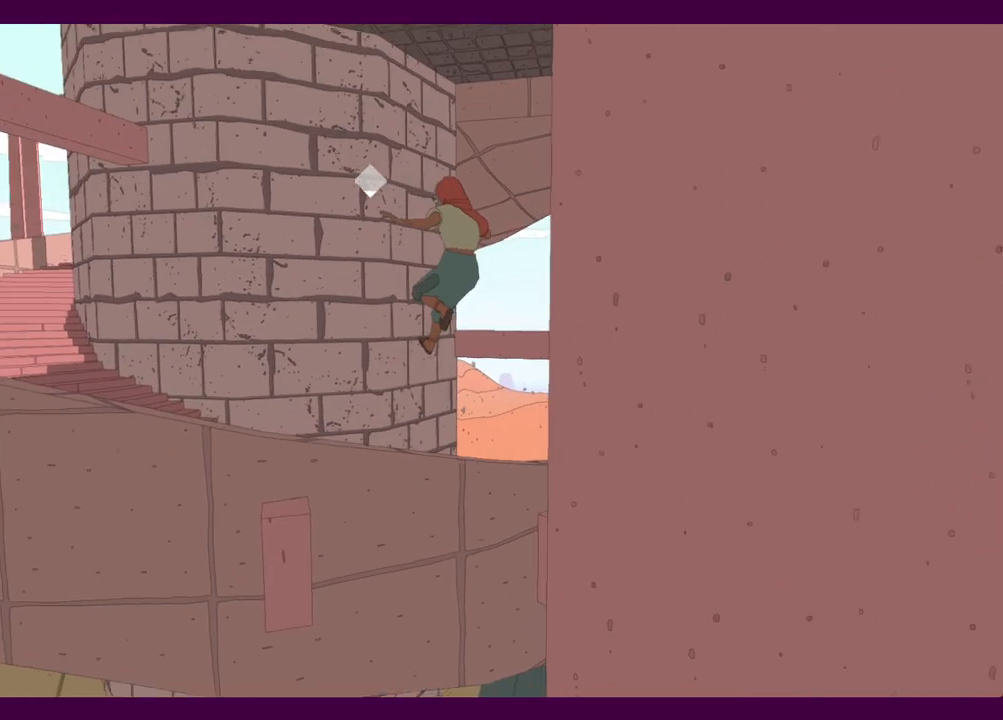
{"keys": ["w"], "mouse": [], "events": [[334, "a", "up"]]}
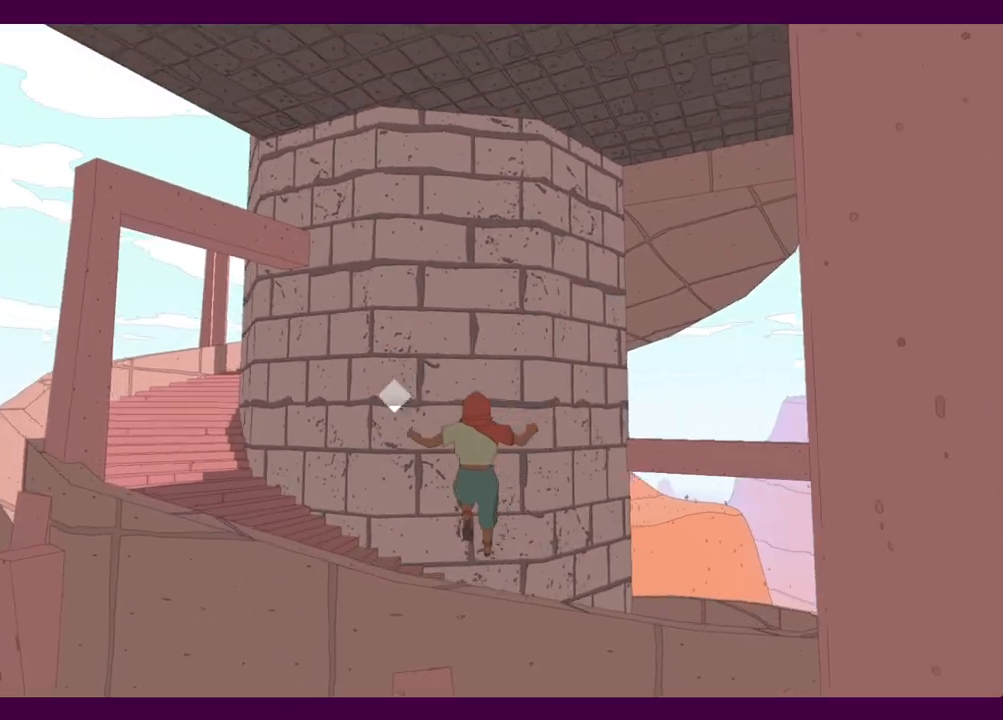
{"keys": ["w"], "mouse": [], "events": []}
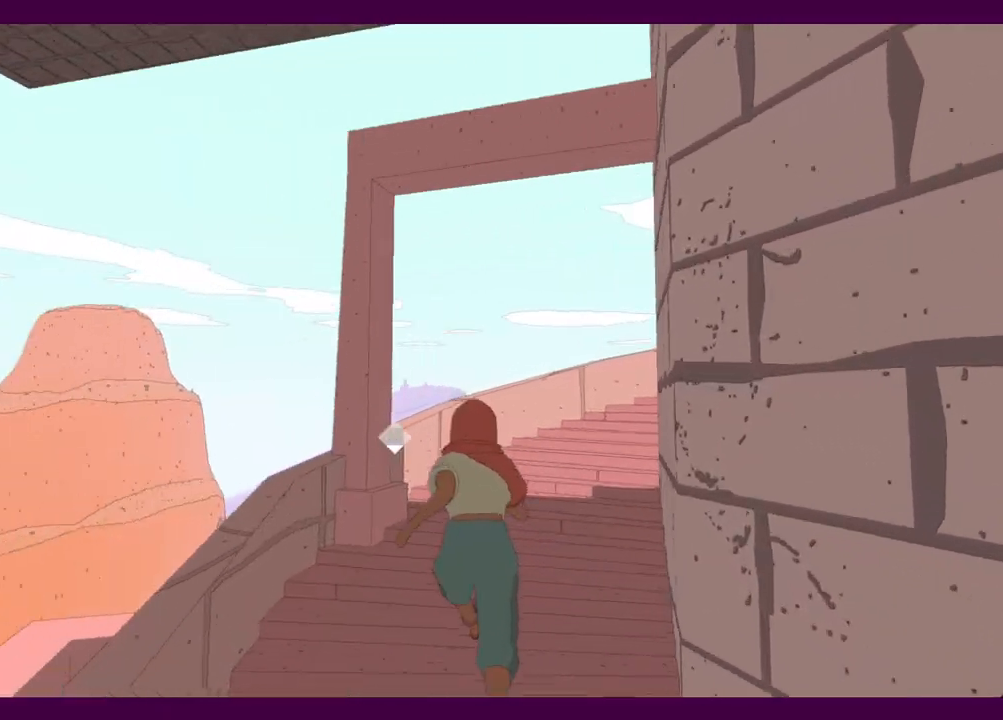
{"keys": ["w"], "mouse": [], "events": []}
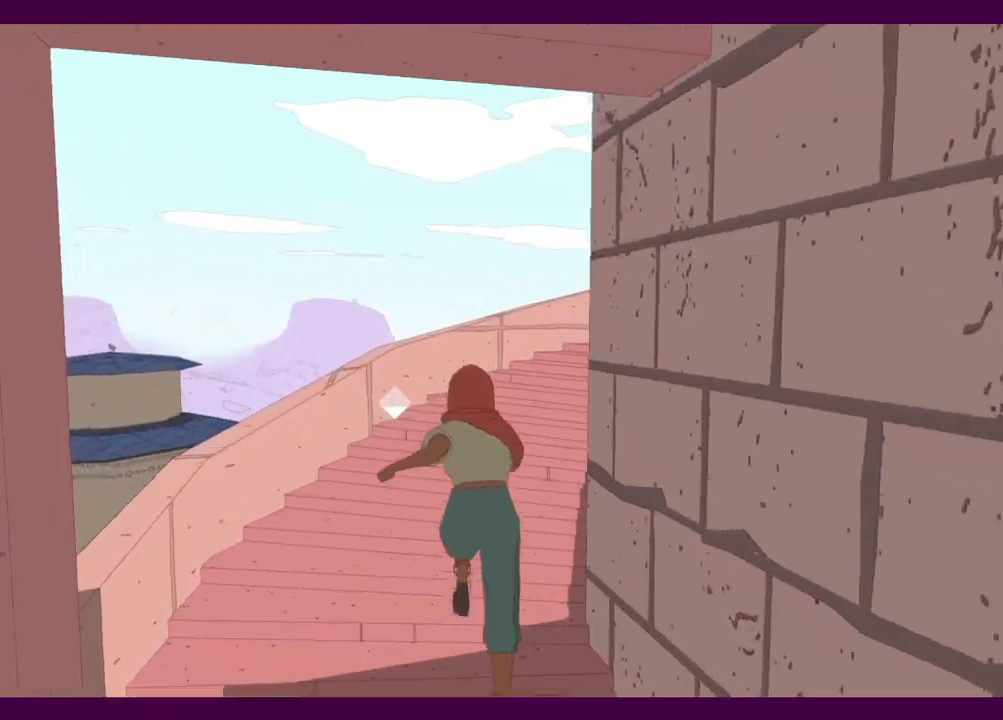
{"keys": ["w"], "mouse": [], "events": []}
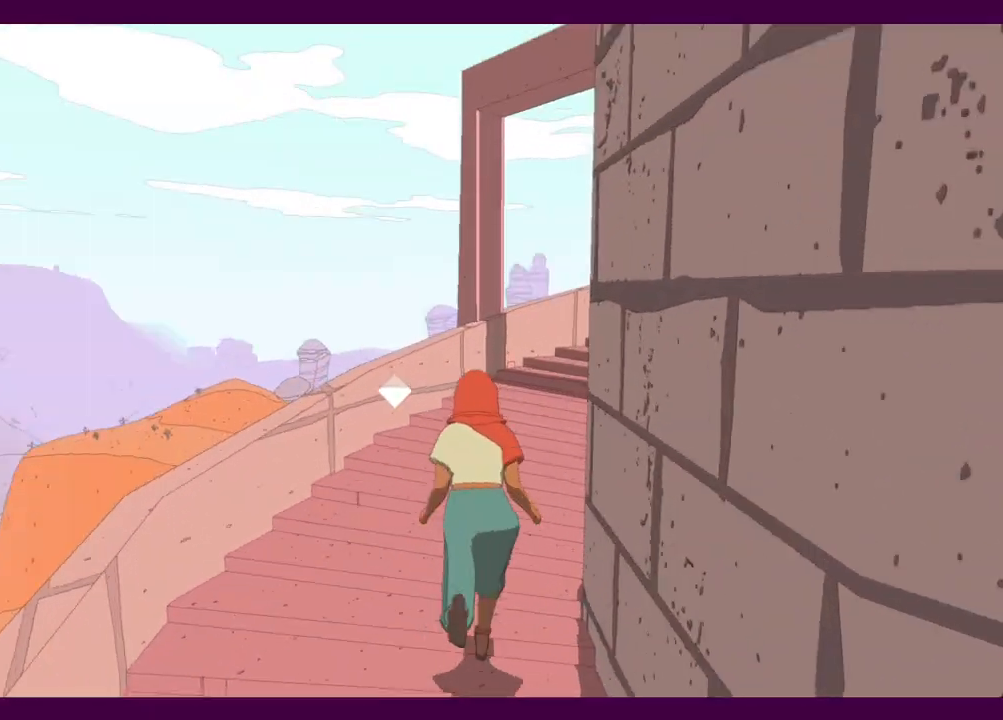
{"keys": ["shift", "w"], "mouse": [], "events": [[334, "shift", "down"]]}
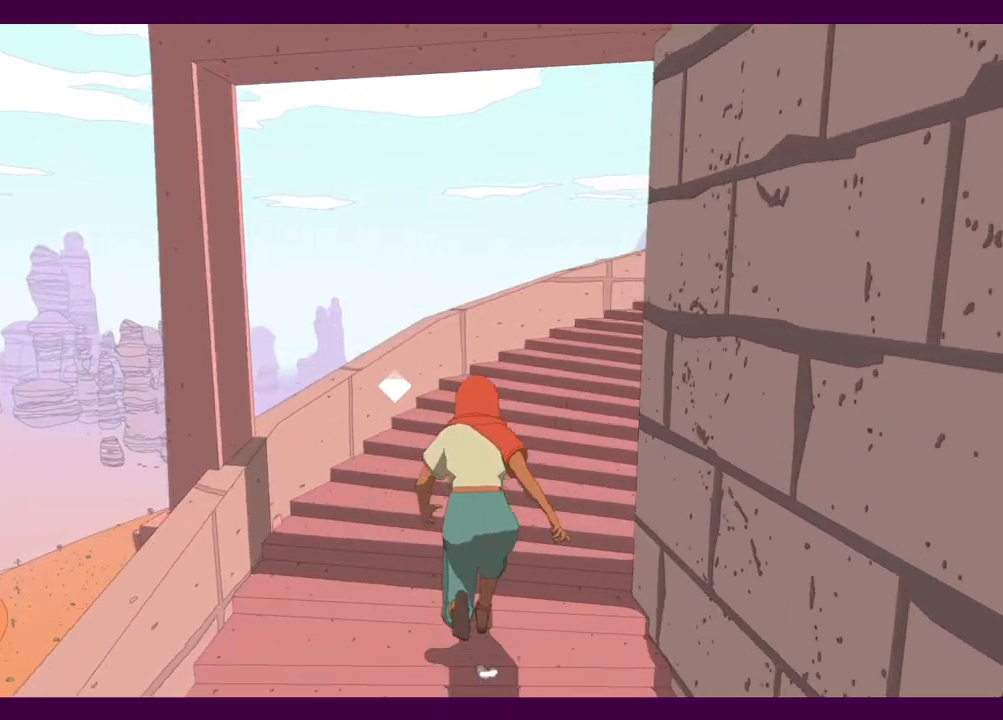
{"keys": ["shift", "w"], "mouse": [], "events": []}
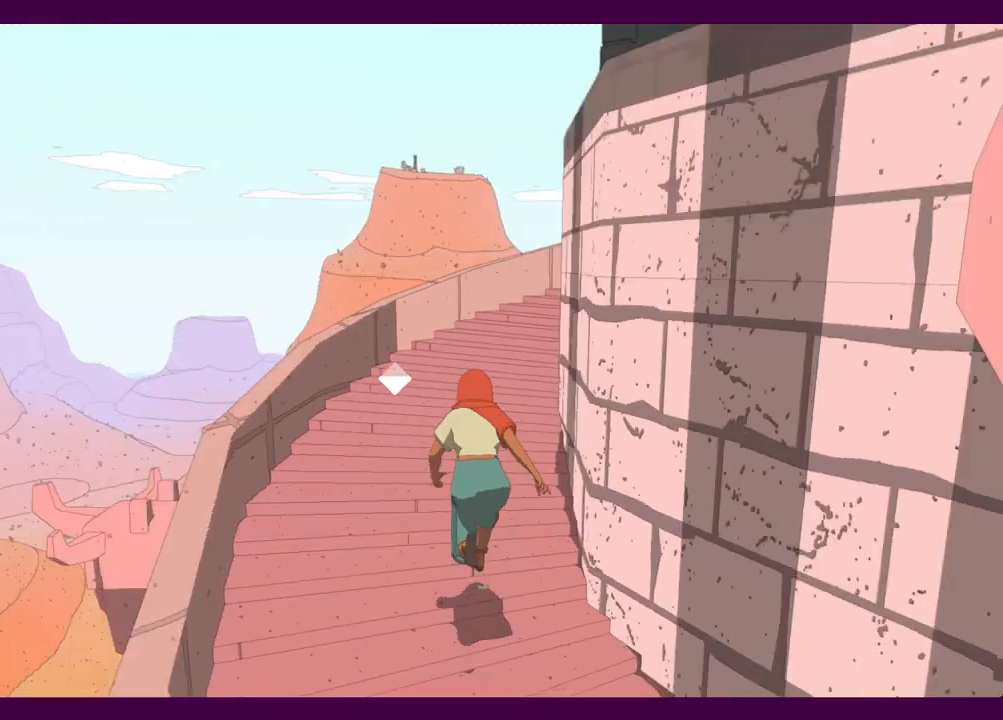
{"keys": ["shift", "w"], "mouse": [], "events": []}
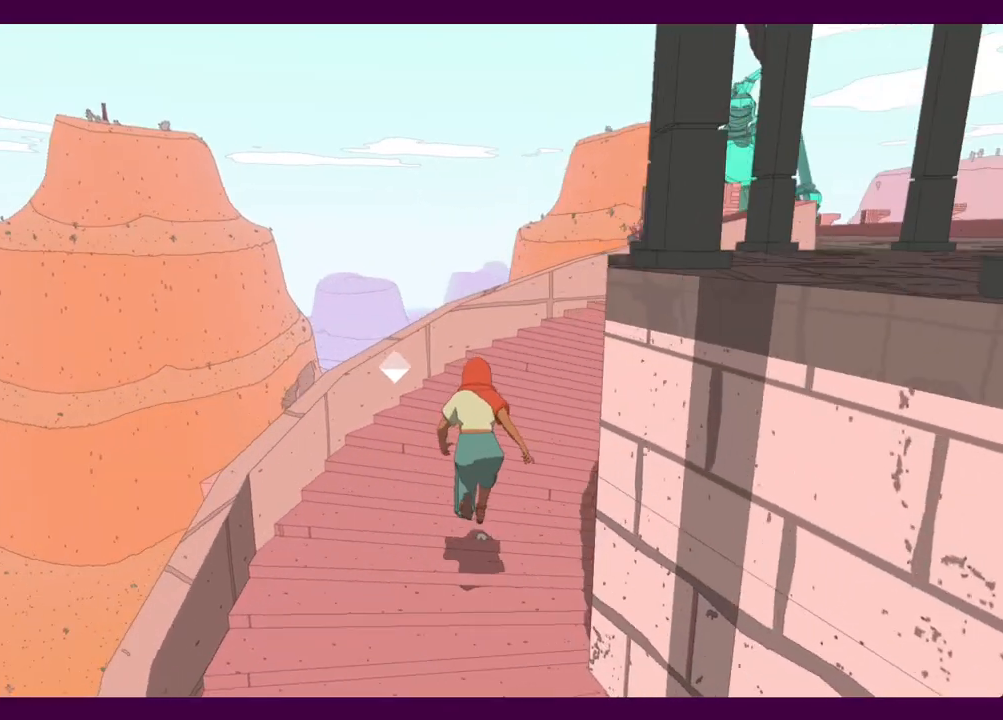
{"keys": ["shift", "w"], "mouse": [], "events": []}
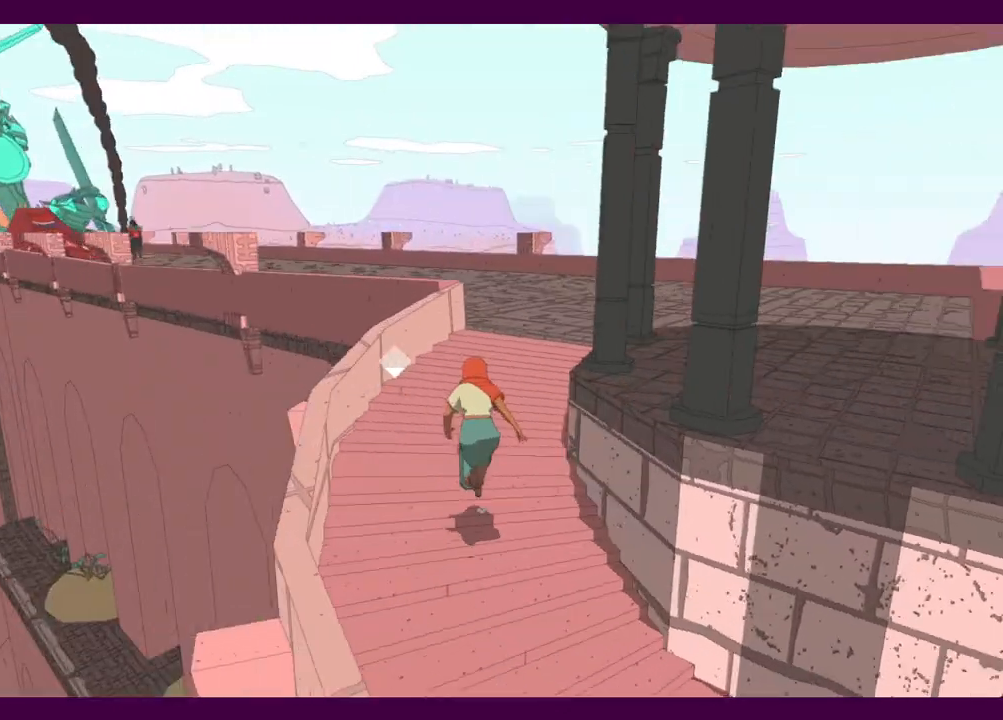
{"keys": ["shift", "w"], "mouse": [], "events": []}
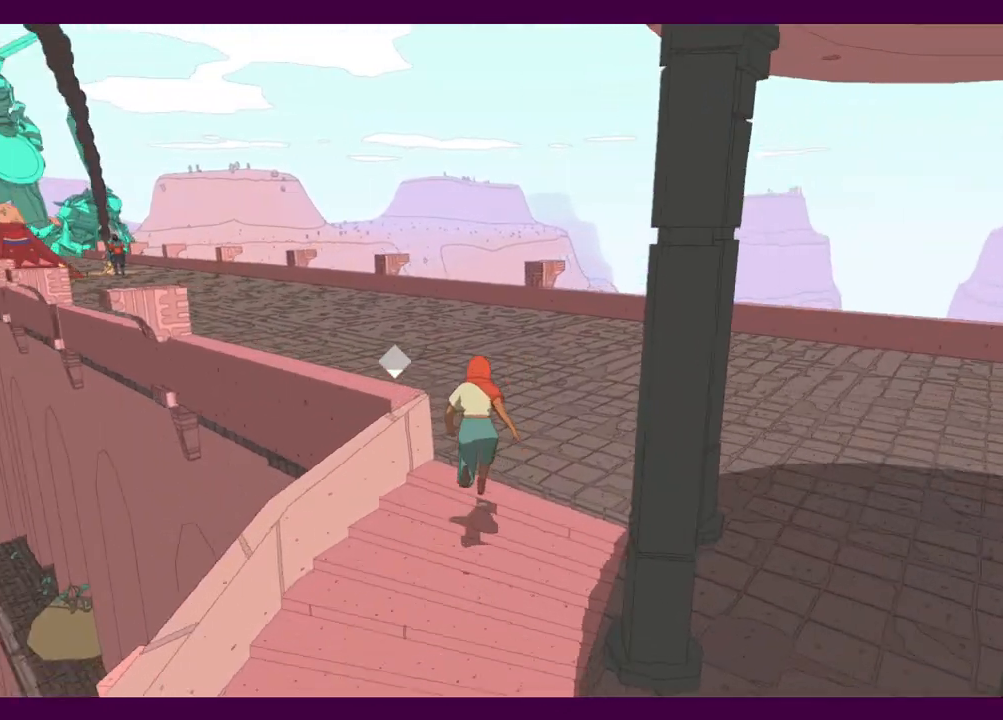
{"keys": ["shift", "w"], "mouse": [], "events": []}
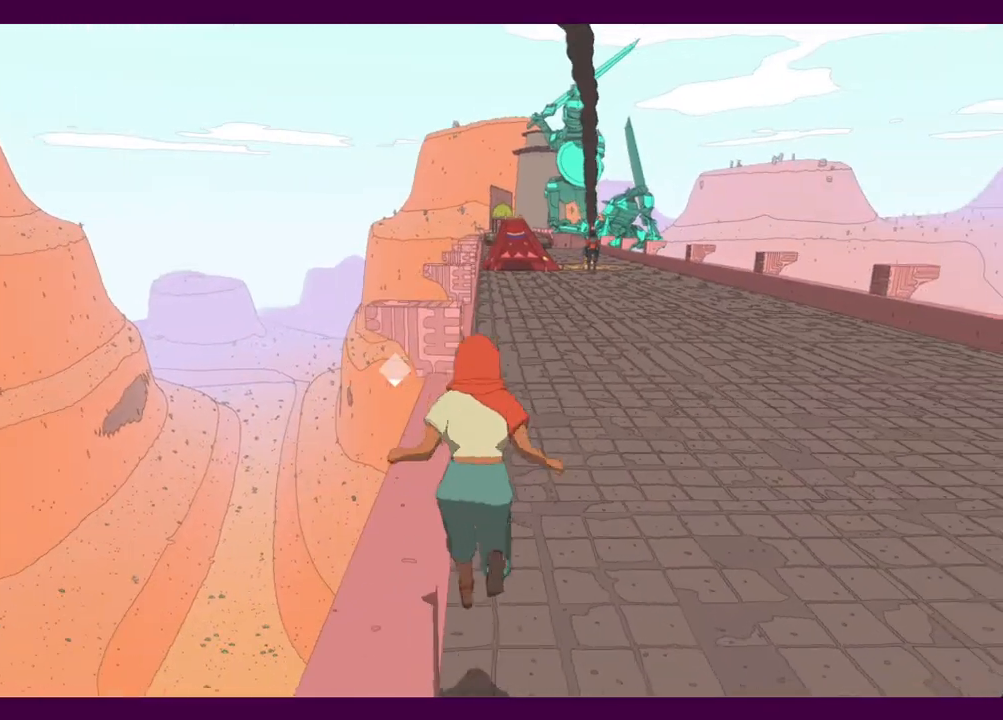
{"keys": ["w"], "mouse": [], "events": [[434, "shift", "up"]]}
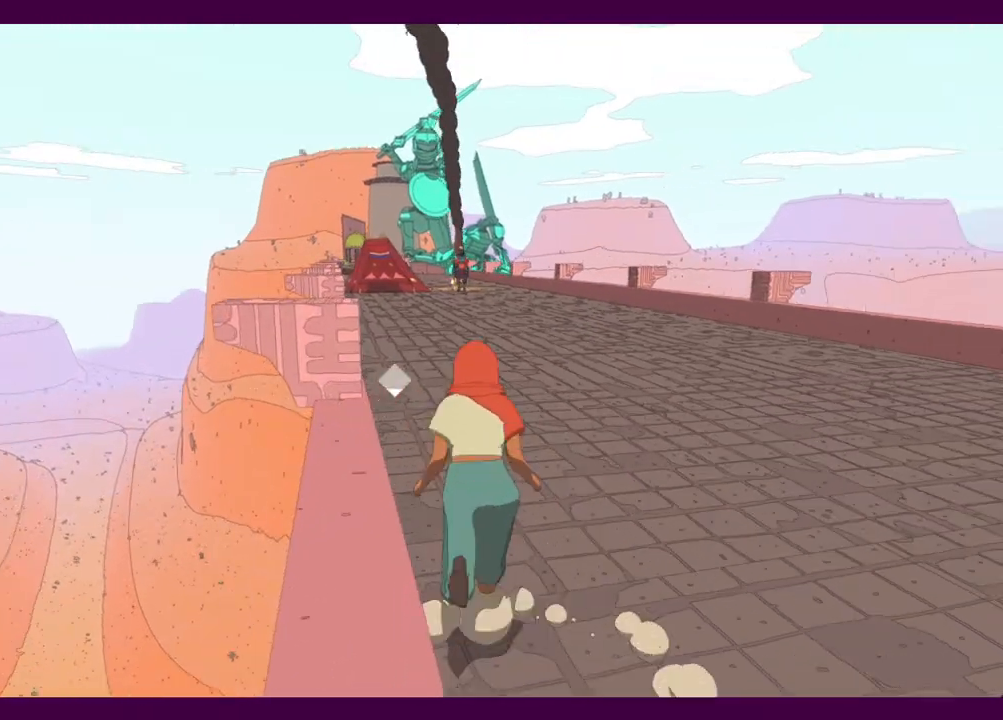
{"keys": ["w"], "mouse": [], "events": []}
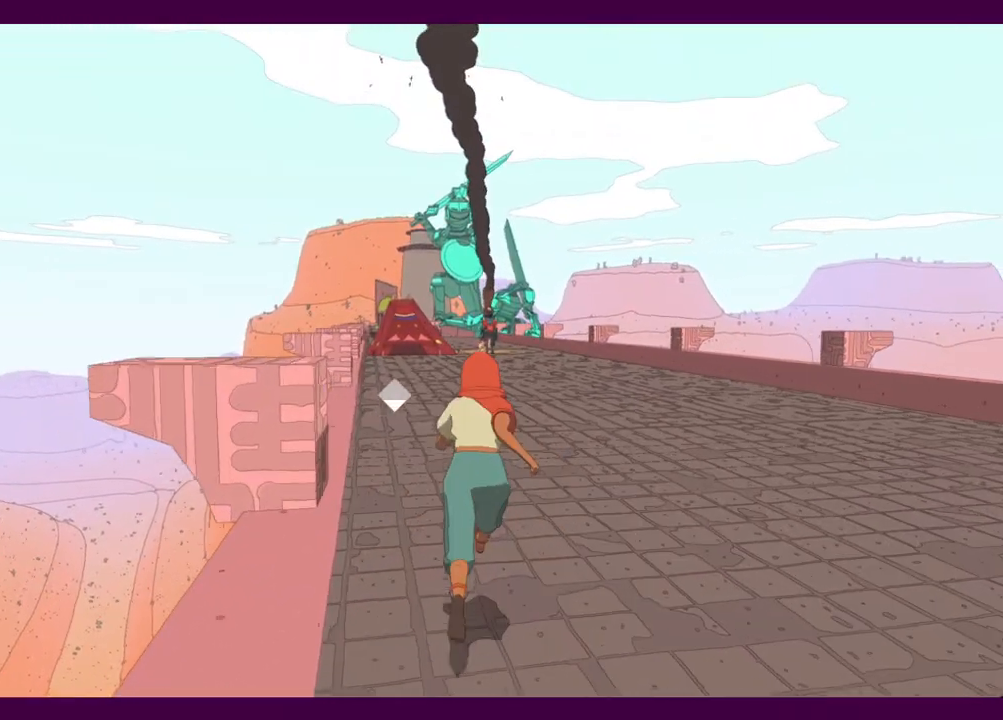
{"keys": ["w"], "mouse": [], "events": []}
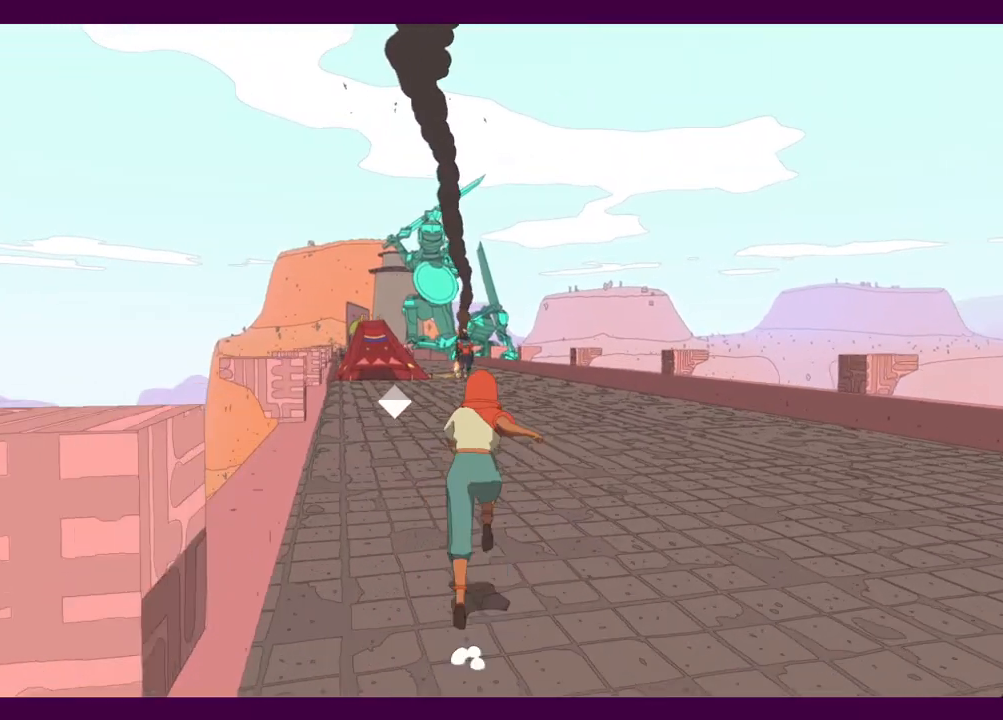
{"keys": ["shift", "w"], "mouse": [], "events": [[284, "shift", "down"]]}
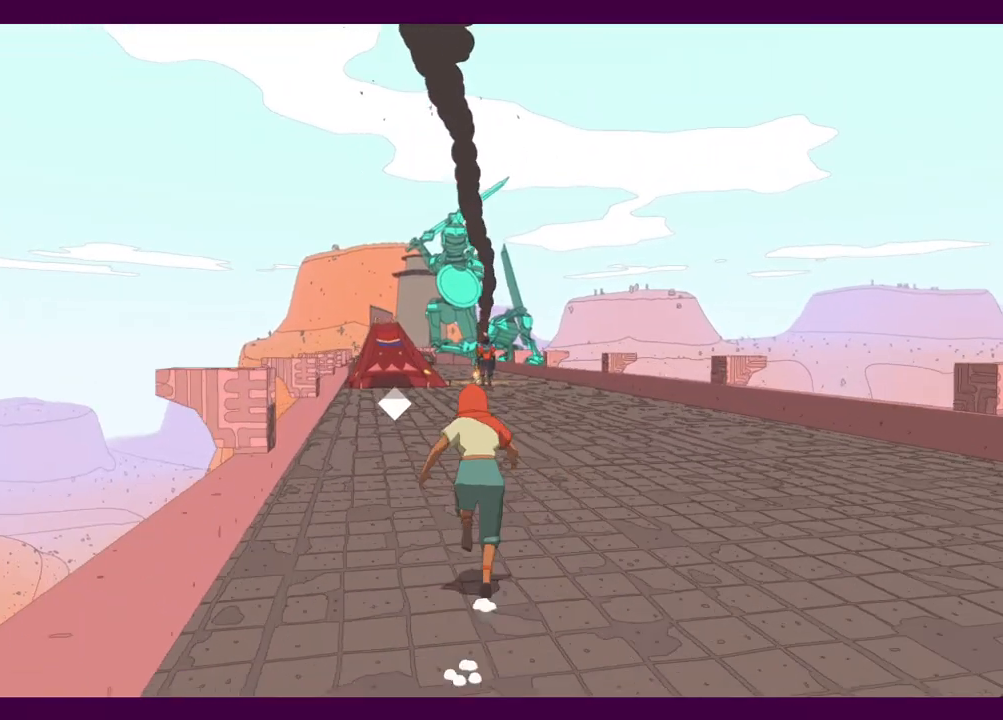
{"keys": ["shift", "w"], "mouse": [], "events": []}
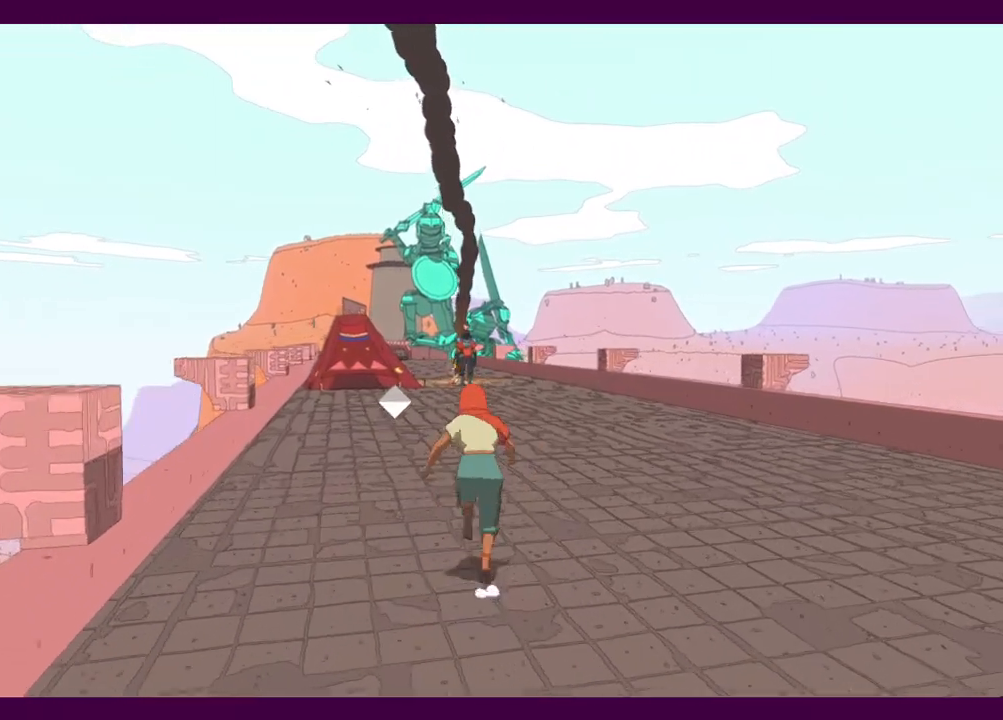
{"keys": ["shift", "w"], "mouse": [], "events": []}
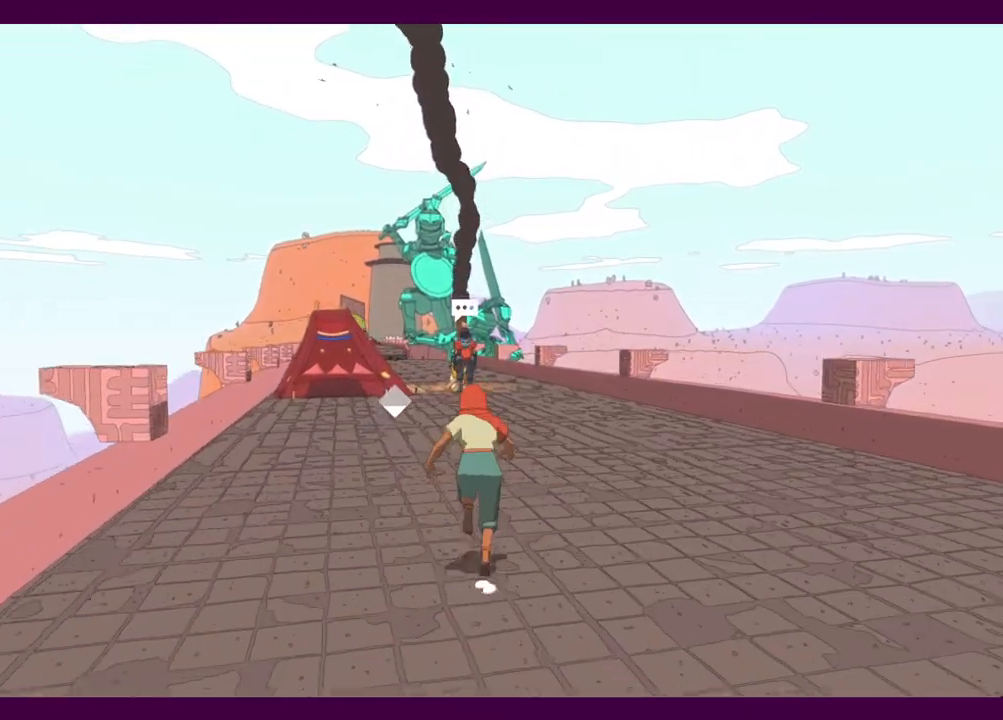
{"keys": ["shift", "w"], "mouse": [], "events": []}
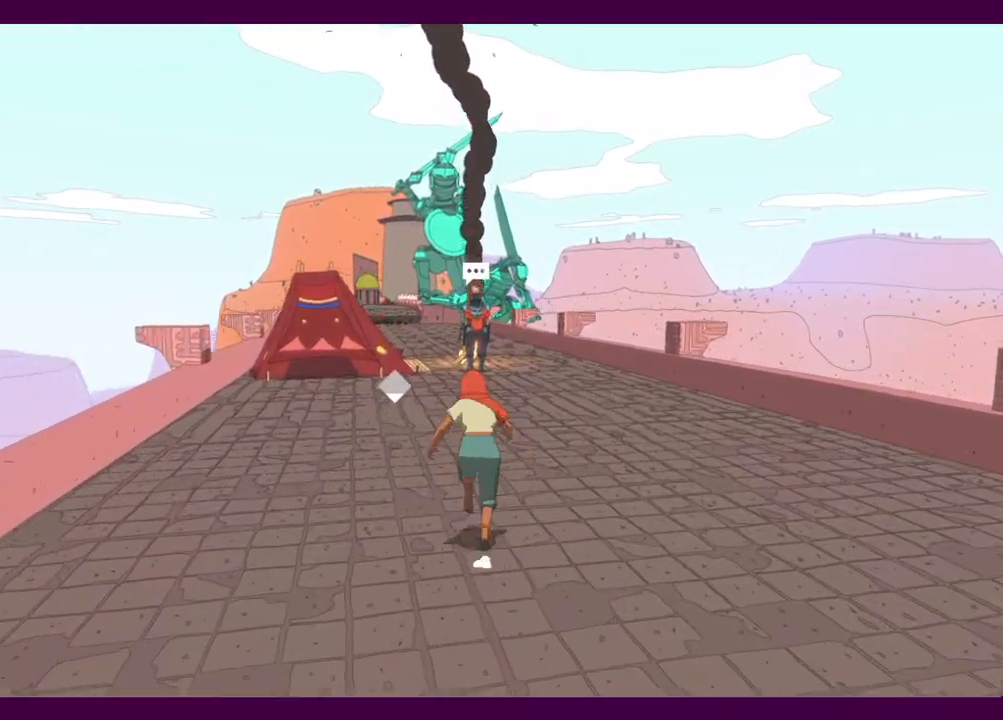
{"keys": ["shift", "space", "w"], "mouse": [], "events": [[434, "space", "down"]]}
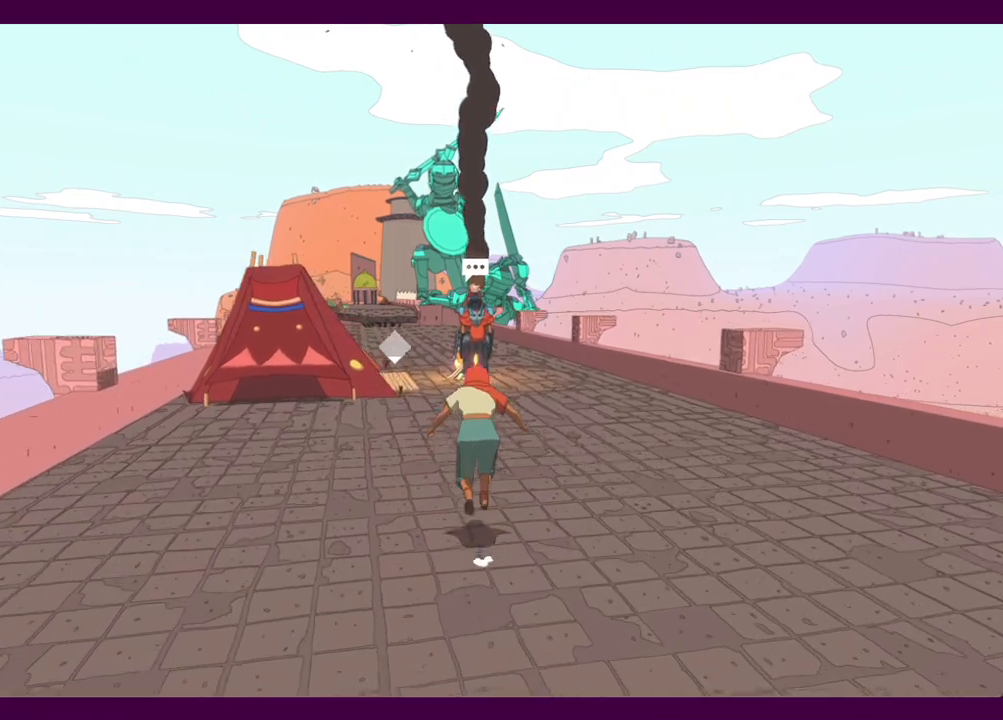
{"keys": [], "mouse": [], "events": [[34, "space", "up"], [217, "shift", "up"], [317, "w", "up"]]}
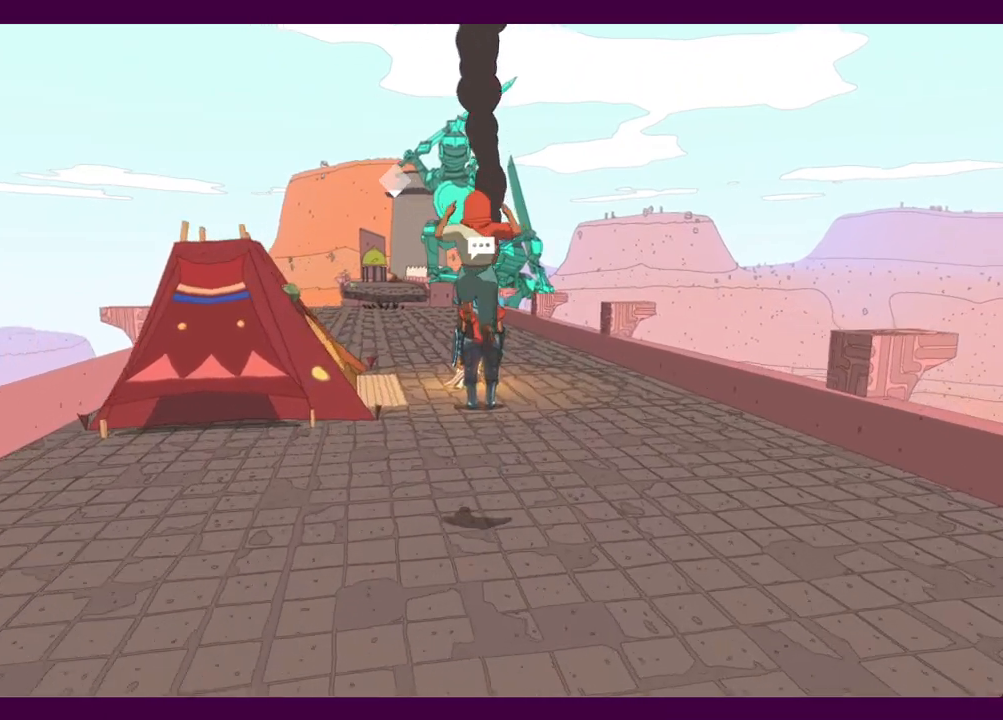
{"keys": ["e"], "mouse": [], "events": [[467, "e", "down"]]}
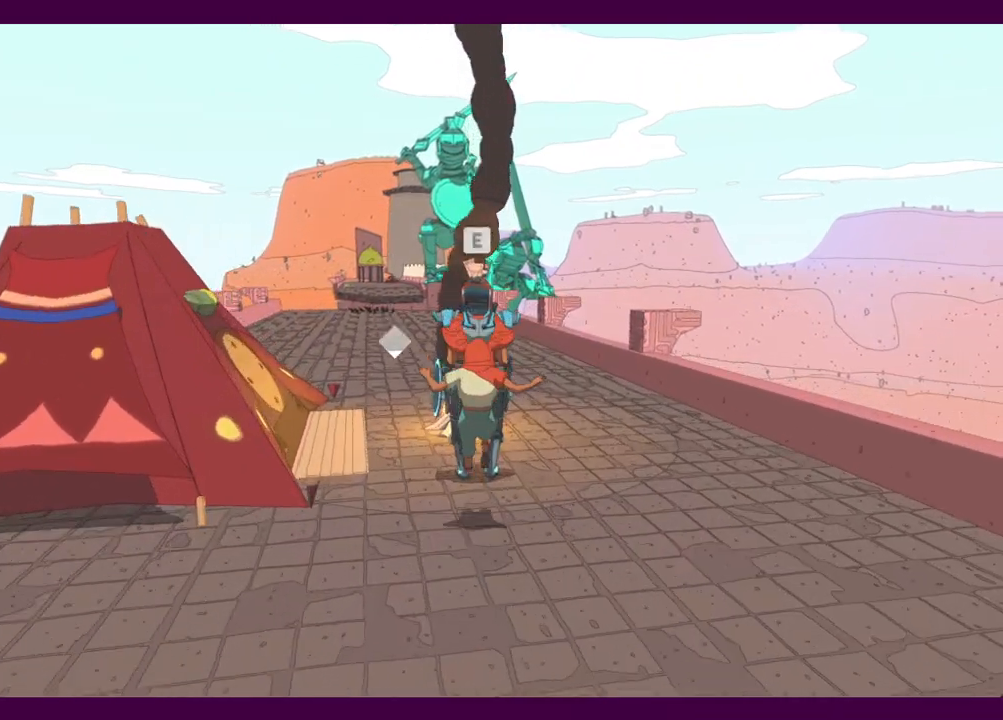
{"keys": [], "mouse": [], "events": [[67, "e", "up"], [67, "mouse_left", "down"], [150, "e", "down"], [200, "e", "up"], [200, "mouse_left", "up"], [250, "mouse_left", "down"], [284, "e", "down"], [284, "mouse_left", "up"], [334, "e", "up"], [384, "mouse_left", "down"], [434, "e", "down"], [484, "e", "up"], [484, "mouse_left", "up"]]}
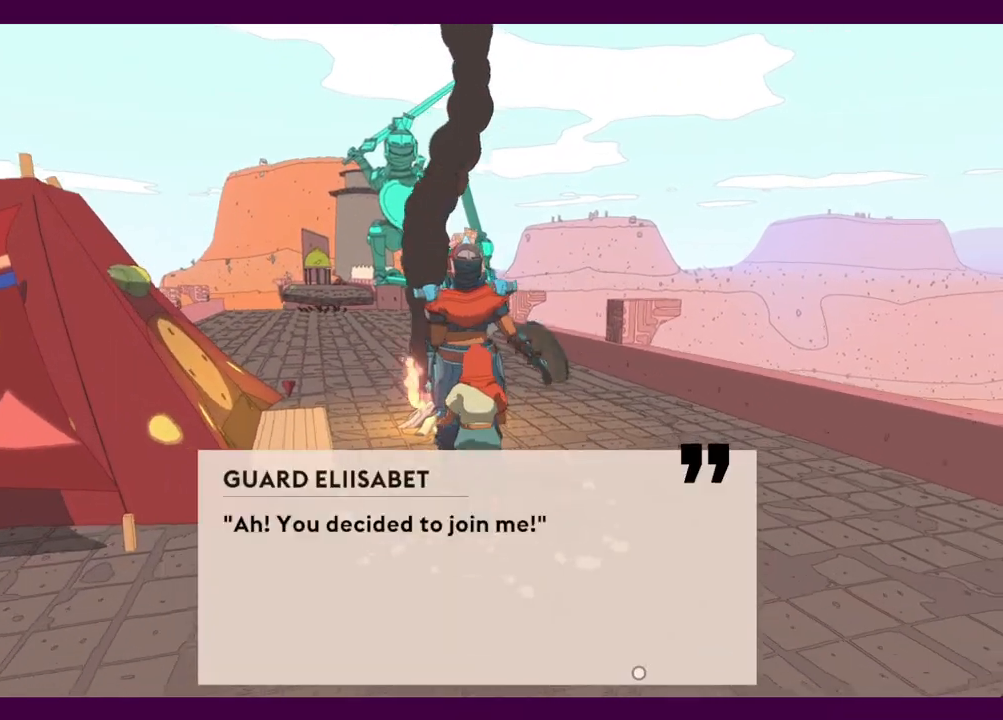
{"keys": [], "mouse": ["left"], "events": [[34, "e", "down"], [34, "mouse_left", "down"], [117, "e", "up"], [117, "mouse_left", "up"], [167, "e", "down"], [217, "mouse_left", "down"], [267, "e", "up"], [267, "mouse_left", "up"], [300, "e", "down"], [350, "e", "up"], [350, "mouse_left", "down"], [400, "mouse_left", "up"], [450, "e", "down"], [500, "e", "up"], [500, "mouse_left", "down"]]}